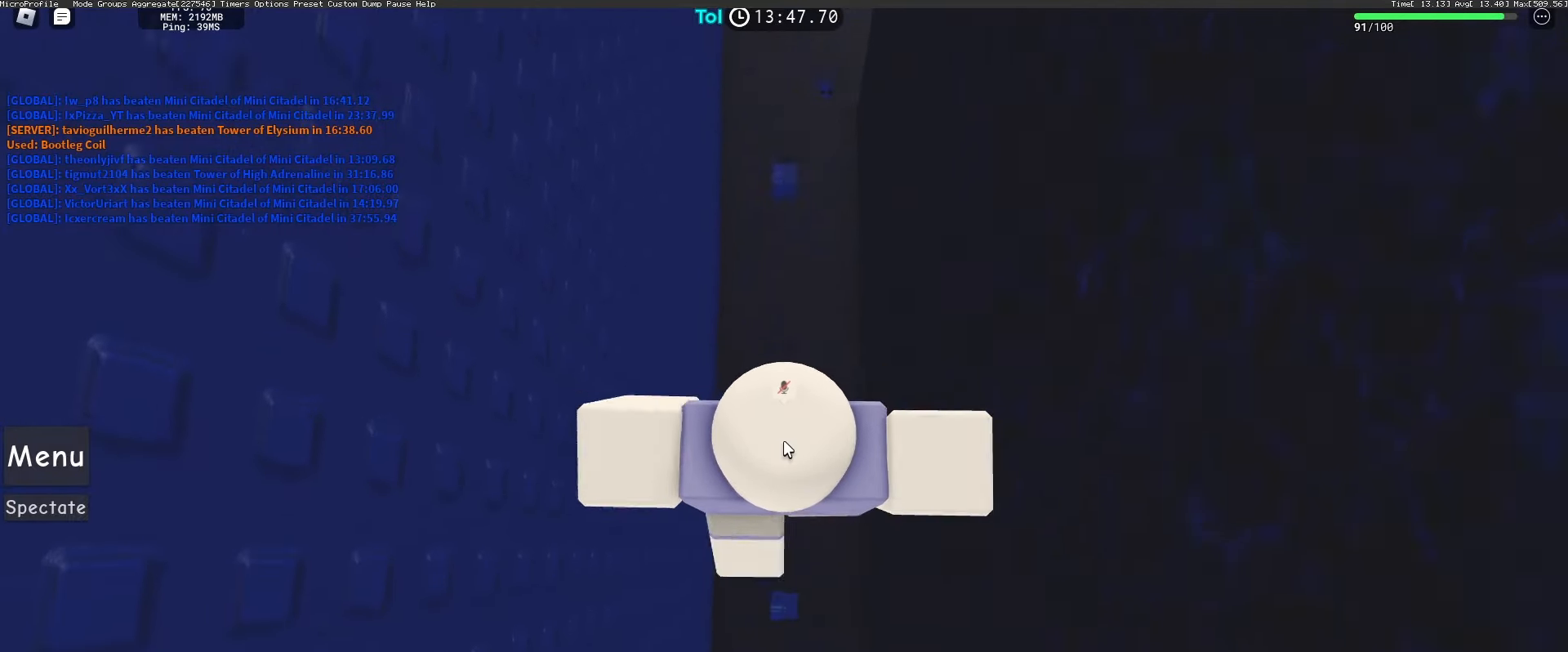
Gameplay with keyboard and mouse; each line is a JSON object with the keys and mouse buttons held at the frame after it. "events" lists presses ("down") and releases ("up") of "a", "ctrl", "d", "e", "q", "s", "shift", "space", "w", "mouse_left", "mouse_wheel", "mouse_right", "mouse_mb4" and "mouse_mb5" between this image and that frame as [ms after this image, input, new state], when the widget could be followed in between. "mouse_left", "mouse_wheel", "mouse_right", "mouse_mb4", "mouse_mb5" = the "left", "wheel", "right", "mb4", "mb5" buttons of the "mouse" list. No other keys are recorded. "wheel" means that the mouse wheel is clicked or scrolled. Mouse movement is not recorded.
{"keys": [], "mouse": [], "events": [[50, "w", "up"], [100, "space", "up"], [150, "w", "down"], [433, "w", "up"]]}
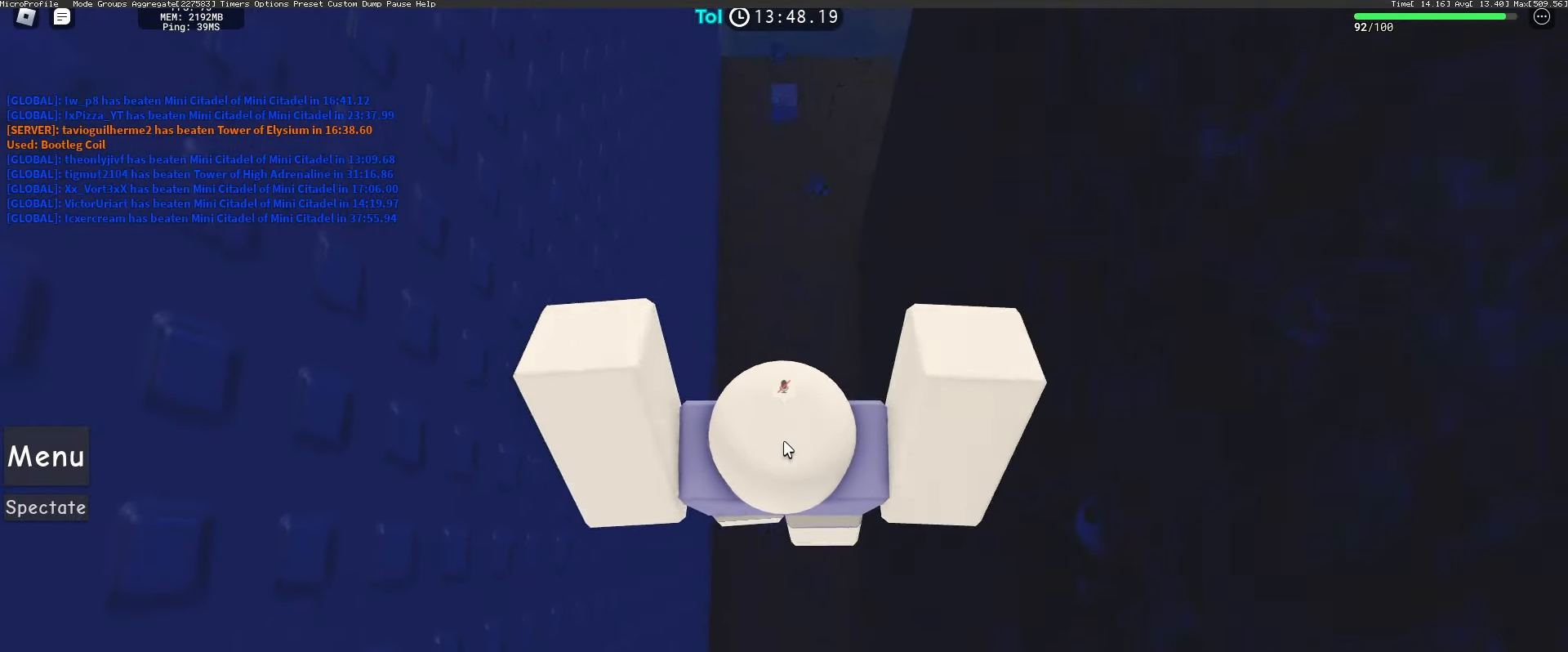
{"keys": ["w"], "mouse": [], "events": [[133, "w", "down"], [233, "space", "down"], [317, "w", "up"], [367, "space", "up"], [467, "w", "down"]]}
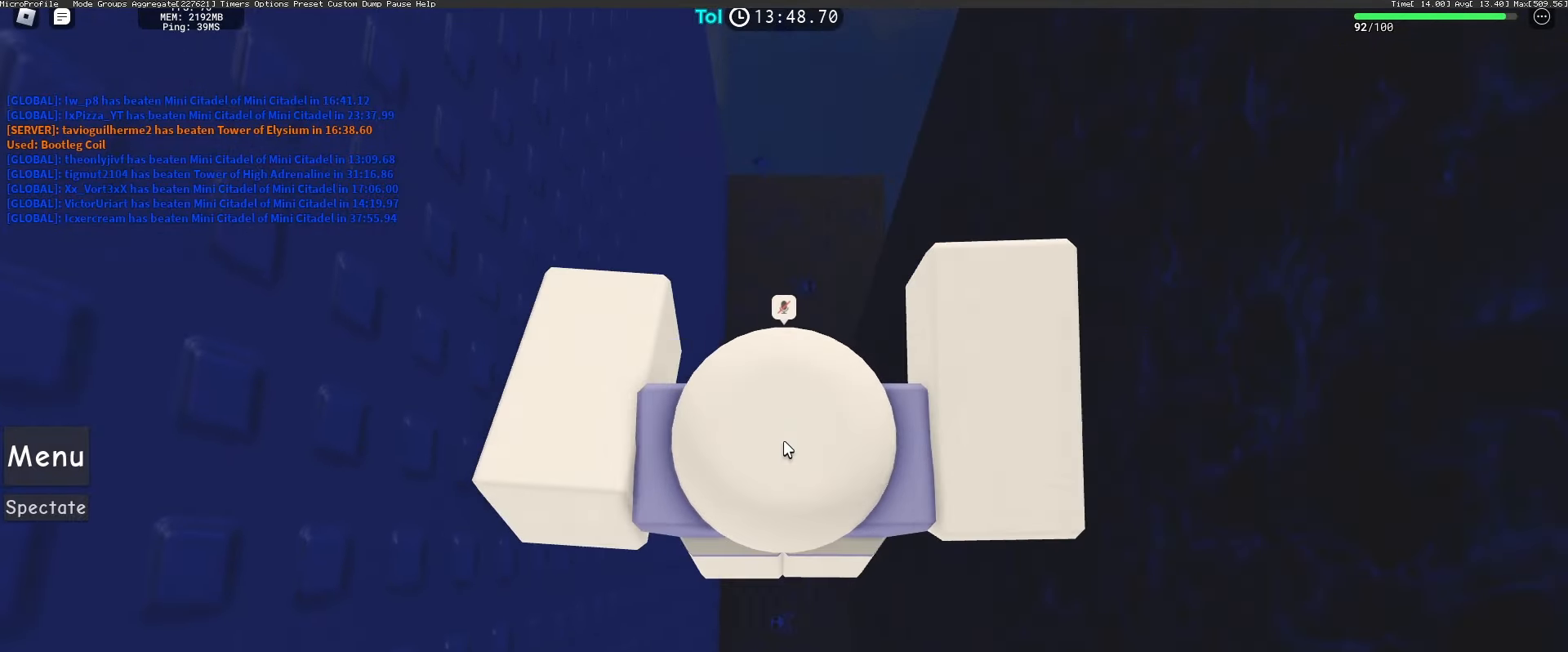
{"keys": [], "mouse": [], "events": [[233, "w", "up"]]}
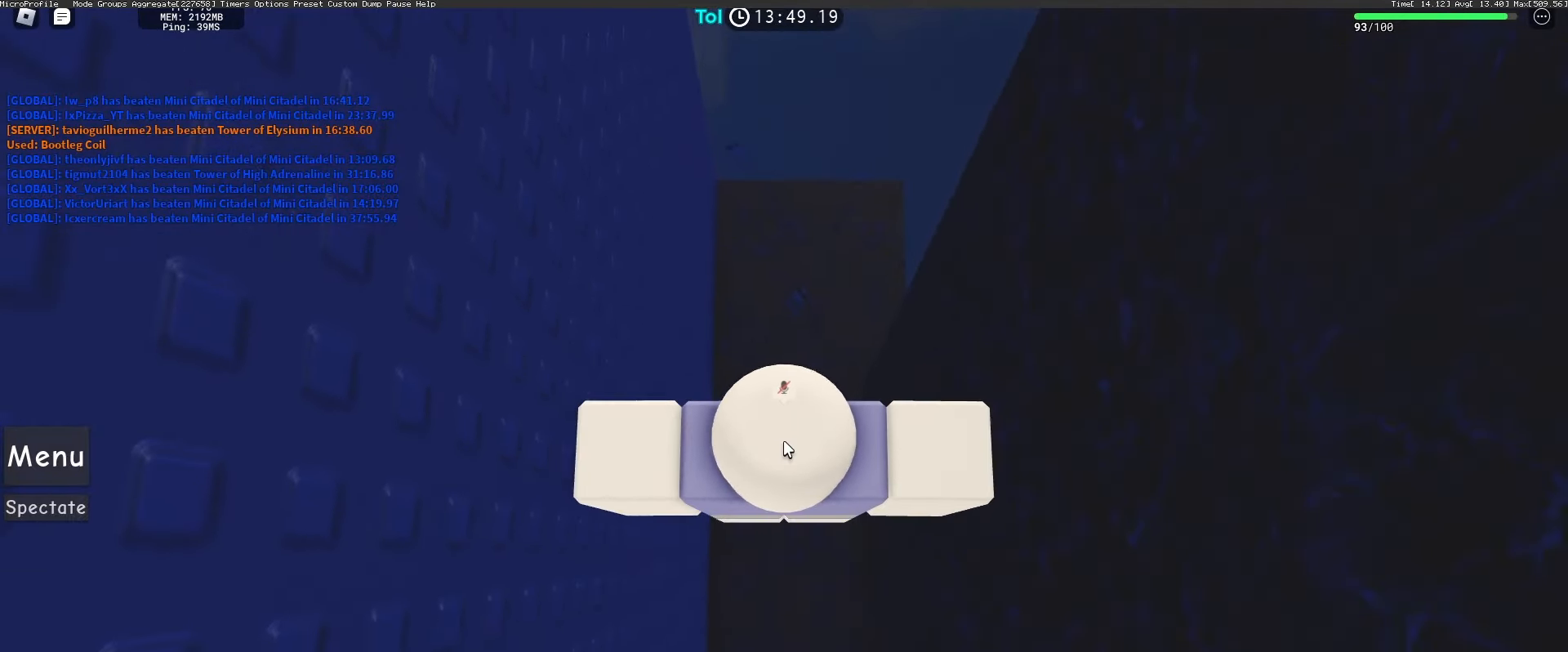
{"keys": ["w"], "mouse": [], "events": [[467, "w", "down"]]}
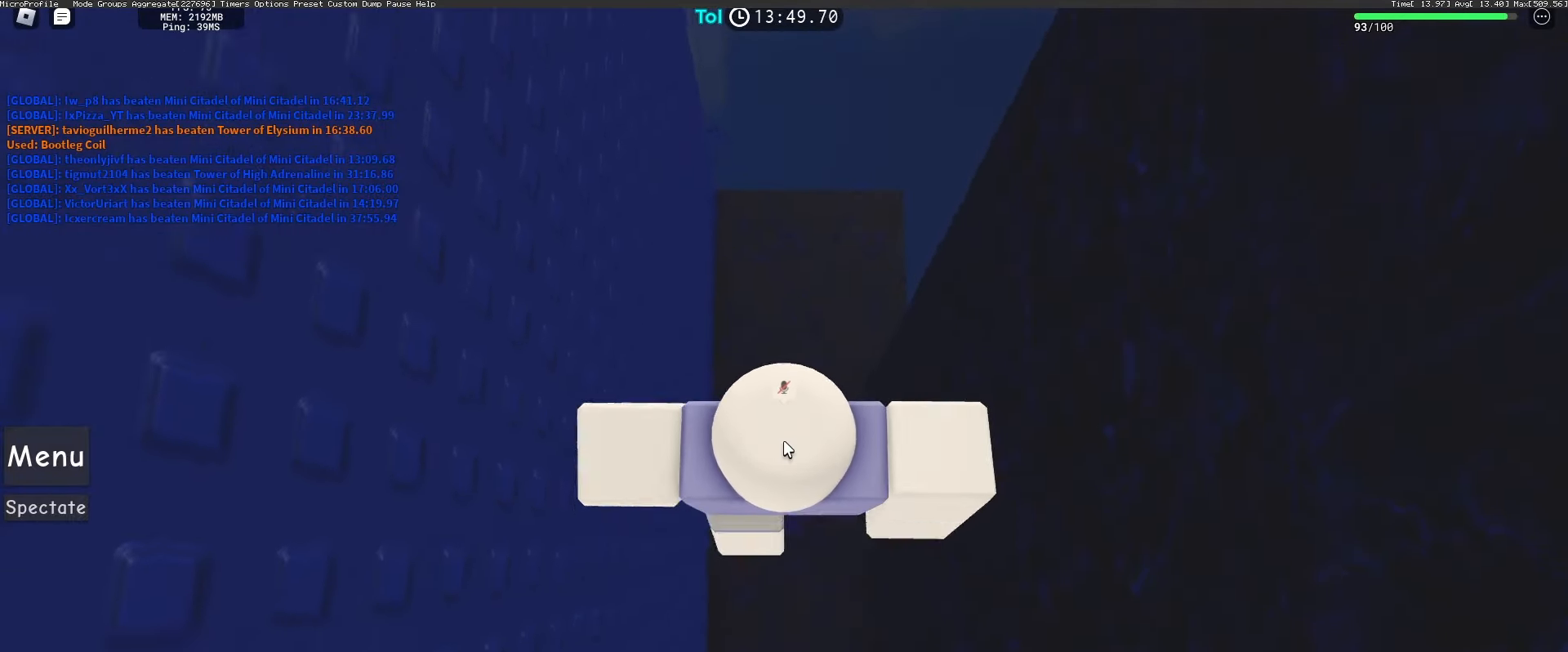
{"keys": ["w"], "mouse": [], "events": [[83, "space", "down"], [217, "space", "up"]]}
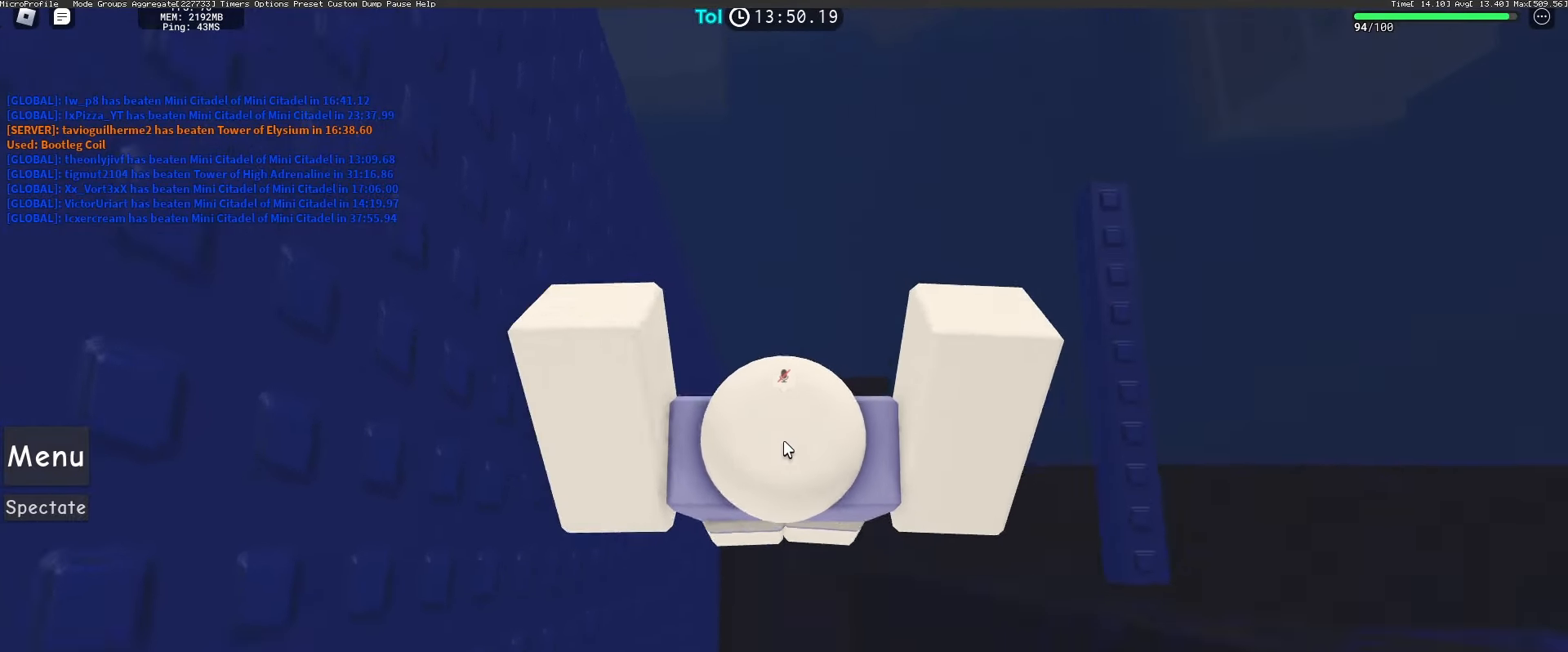
{"keys": ["d", "shift", "space"], "mouse": [], "events": [[83, "w", "up"], [350, "d", "down"], [417, "space", "down"], [450, "shift", "down"]]}
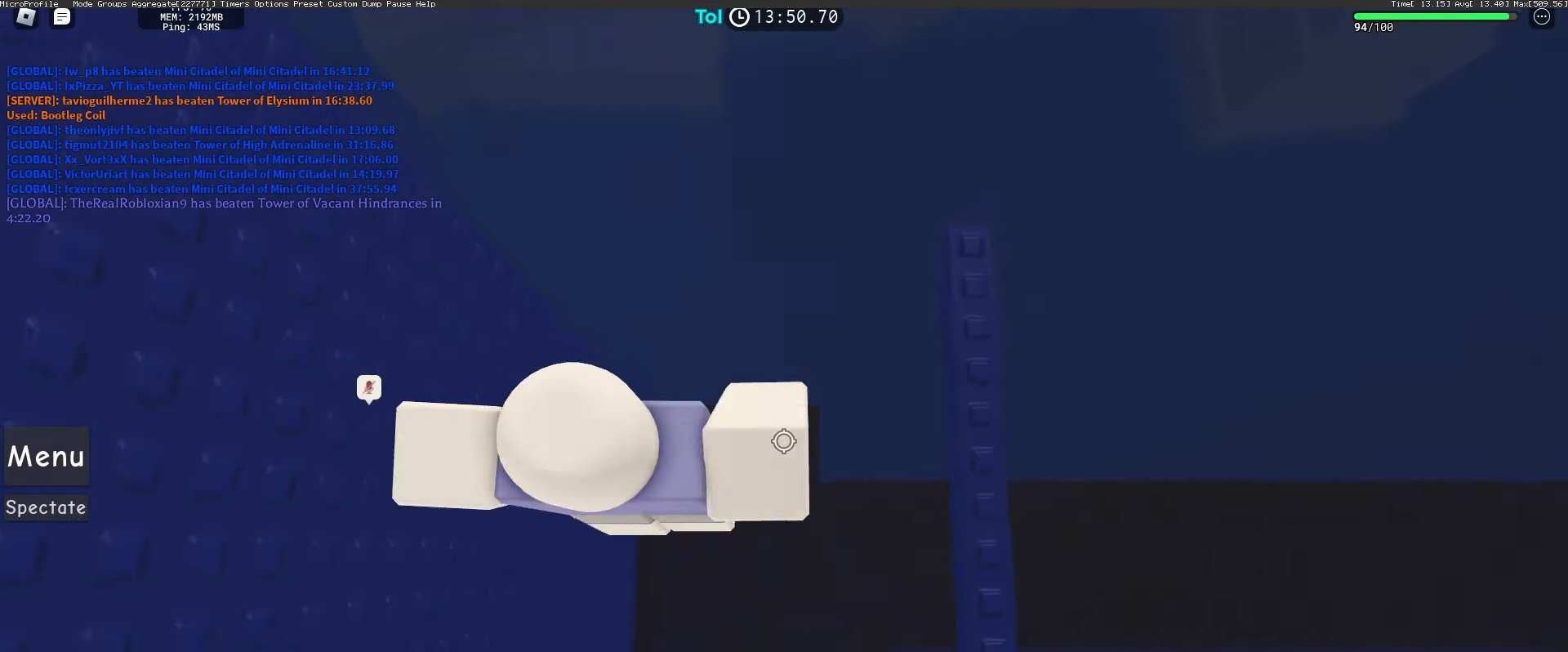
{"keys": [], "mouse": [], "events": [[33, "space", "up"], [133, "shift", "up"], [333, "d", "up"]]}
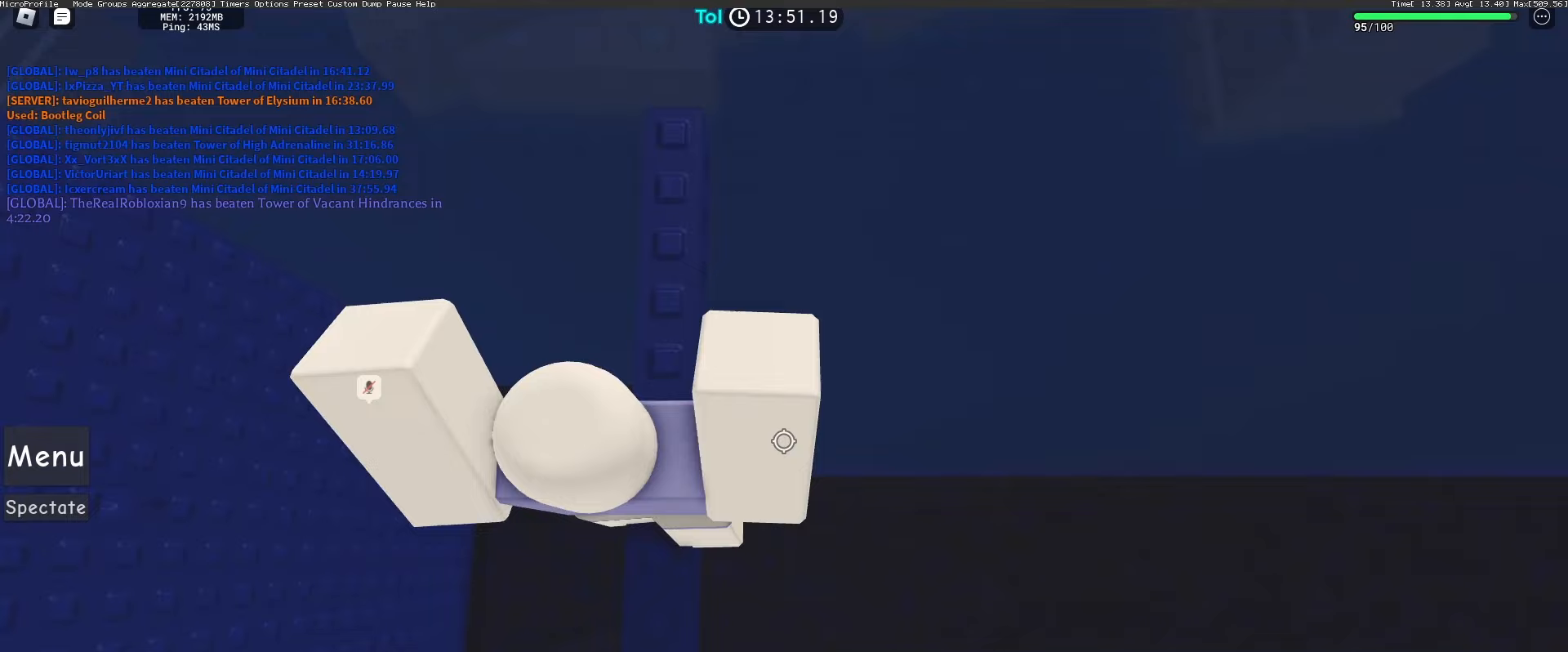
{"keys": [], "mouse": [], "events": []}
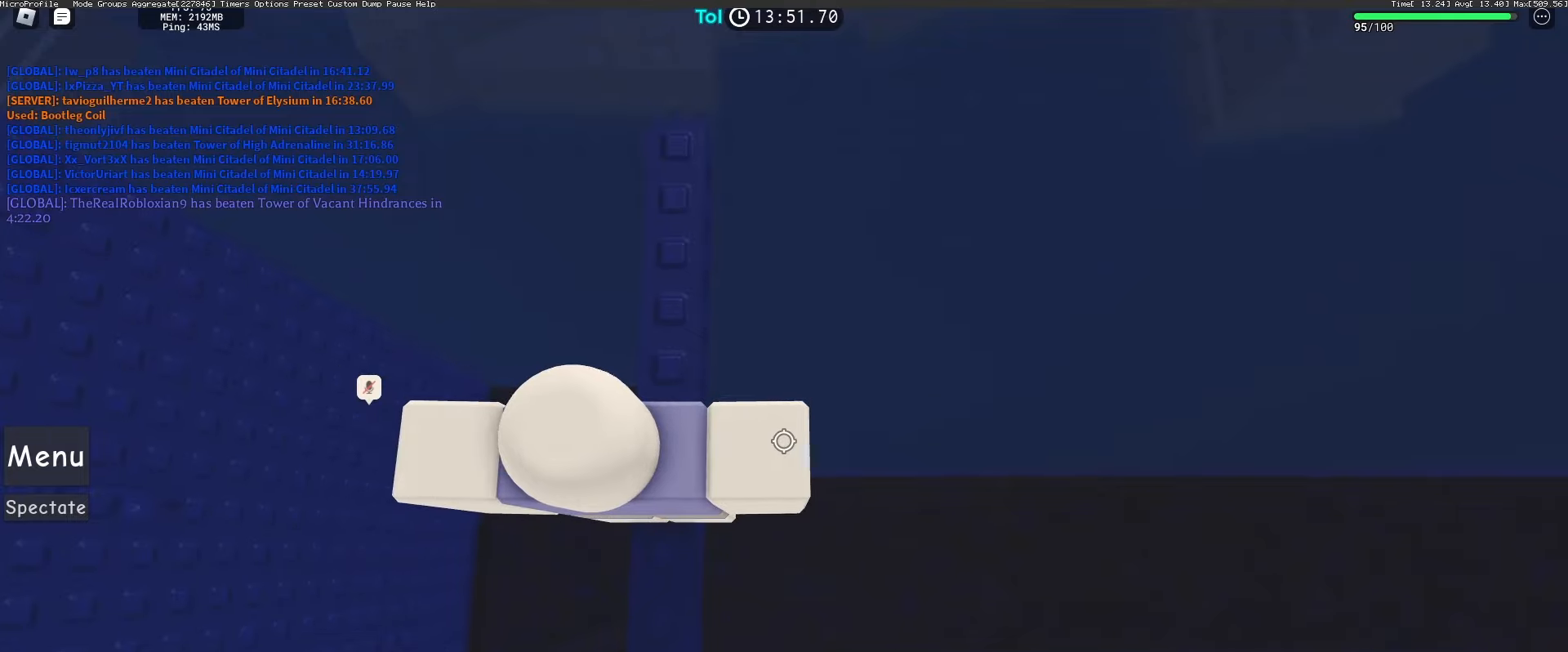
{"keys": [], "mouse": [], "events": [[417, "mouse_left", "down"], [467, "mouse_left", "up"]]}
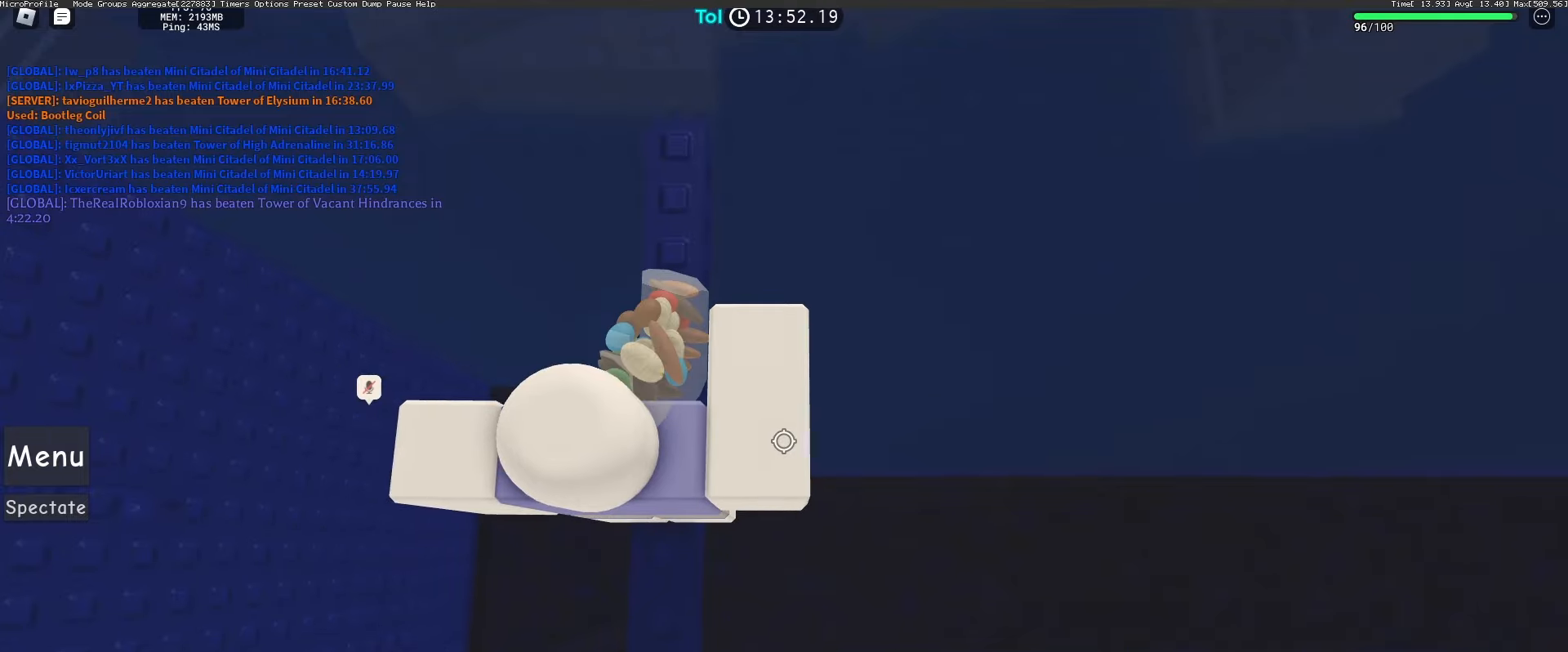
{"keys": [], "mouse": ["right"], "events": [[300, "mouse_right", "down"]]}
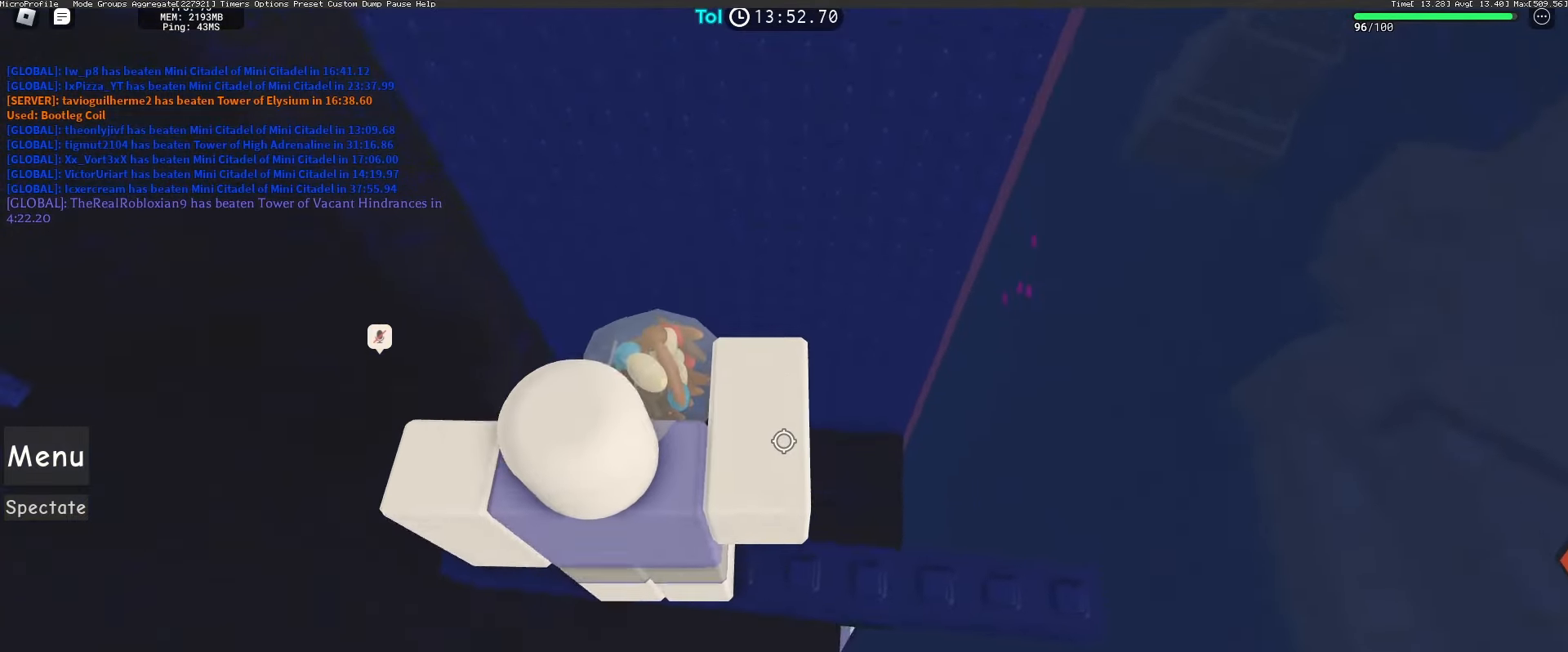
{"keys": [], "mouse": [], "events": [[400, "shift", "down"], [450, "mouse_right", "up"], [500, "shift", "up"]]}
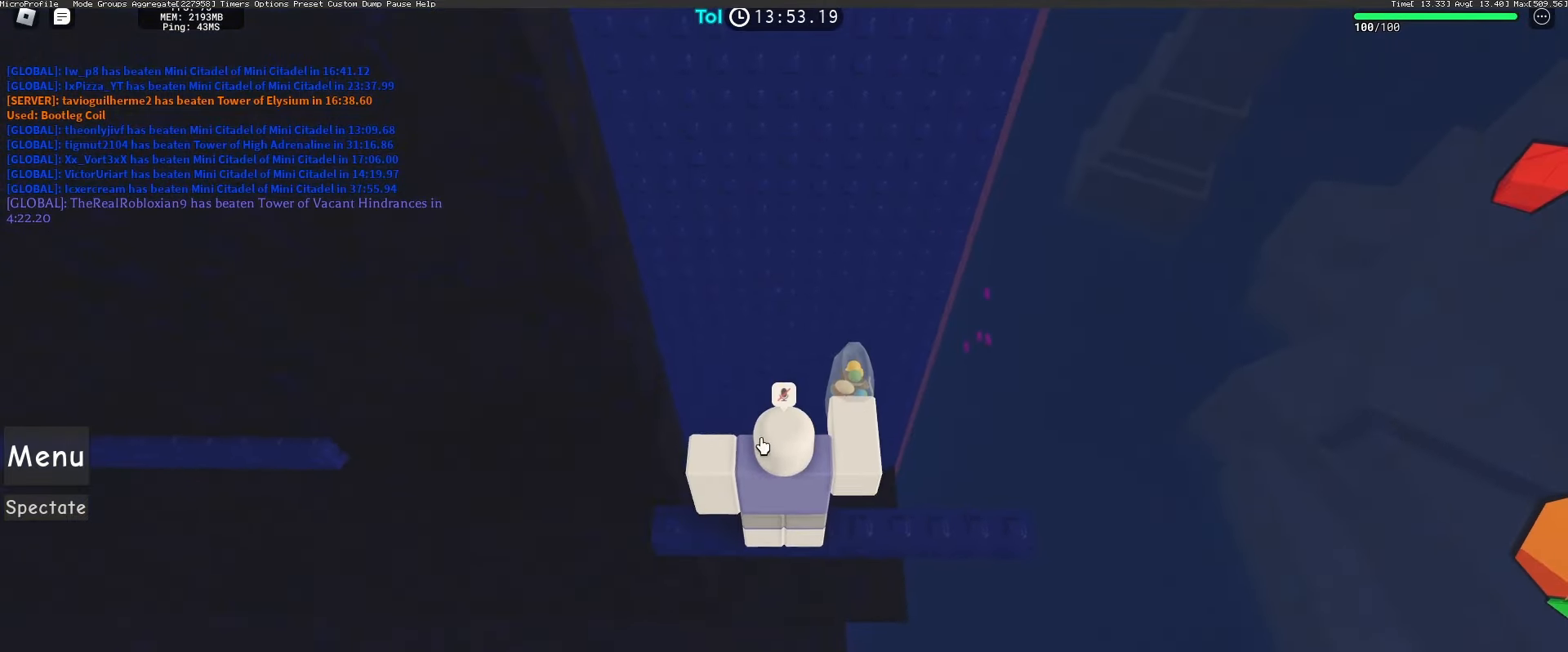
{"keys": [], "mouse": [], "events": []}
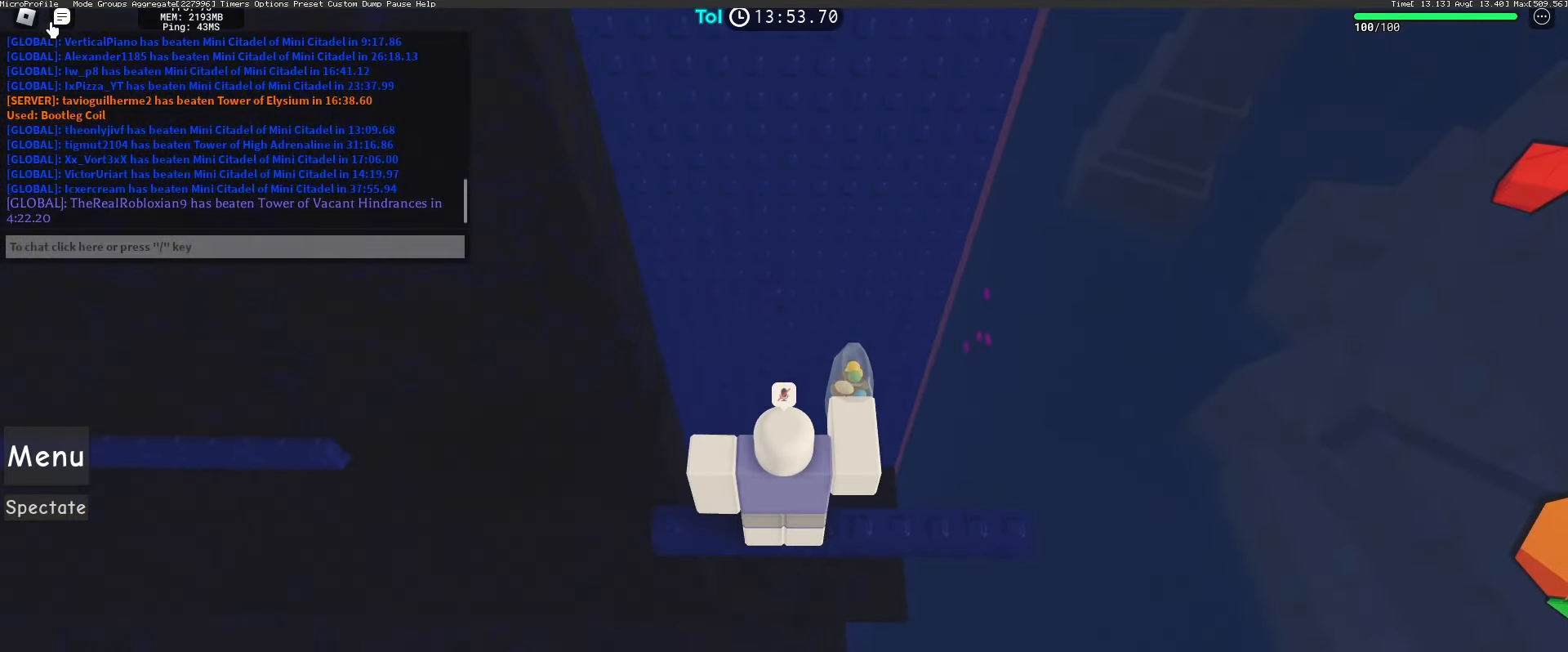
{"keys": [], "mouse": ["right"], "events": [[117, "mouse_left", "down"], [183, "mouse_left", "up"], [433, "mouse_right", "down"]]}
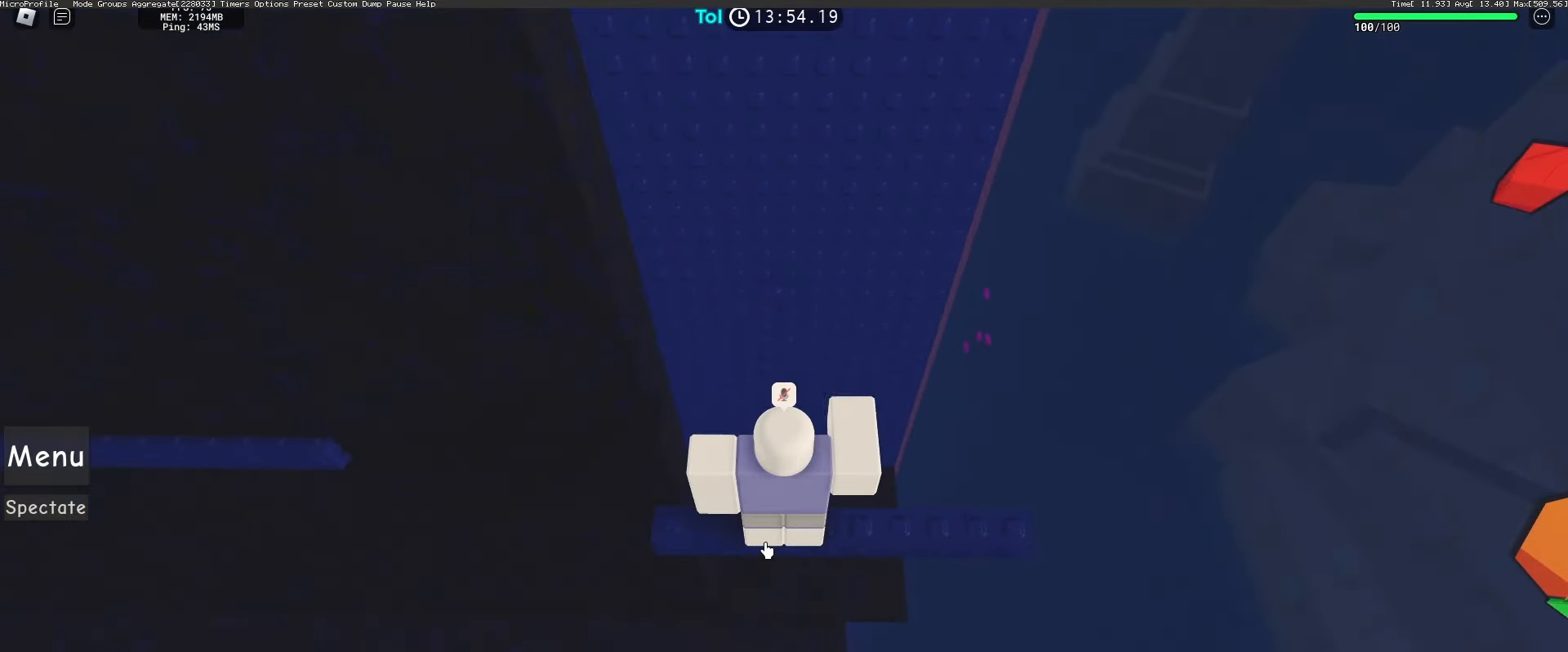
{"keys": ["a"], "mouse": ["left", "right"], "events": [[67, "shift", "down"], [167, "mouse_left", "down"], [167, "shift", "up"], [350, "a", "down"]]}
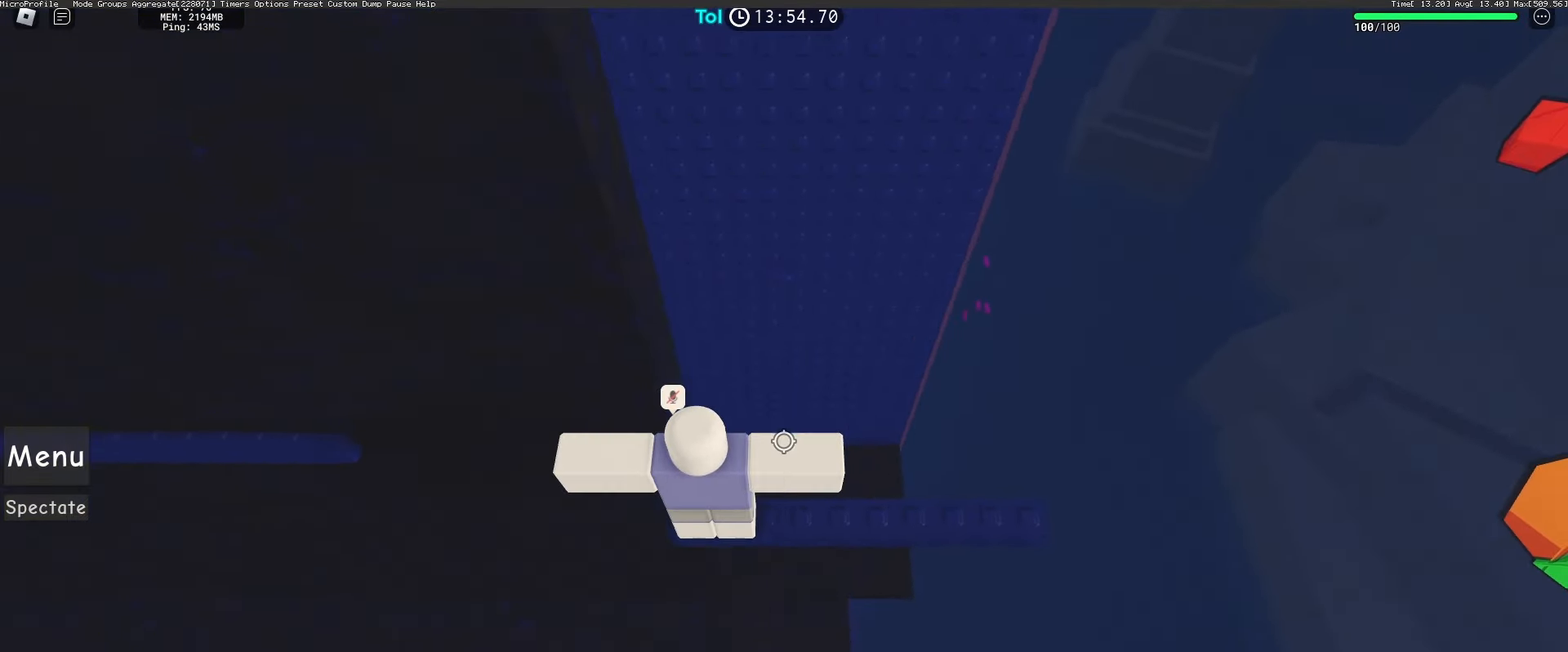
{"keys": ["a"], "mouse": ["left", "right"], "events": [[33, "a", "up"], [117, "a", "down"], [267, "space", "down"], [433, "space", "up"]]}
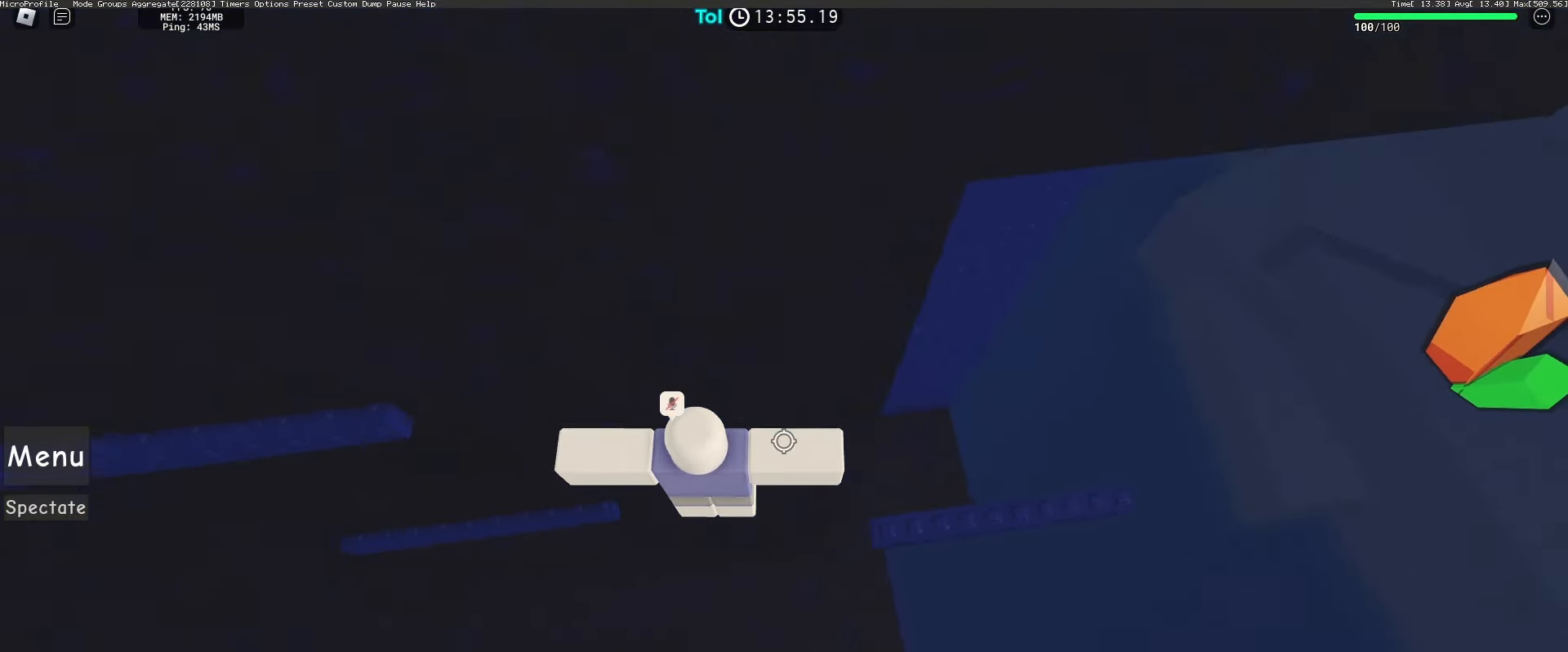
{"keys": ["a", "w"], "mouse": ["left", "right"], "events": [[133, "w", "down"]]}
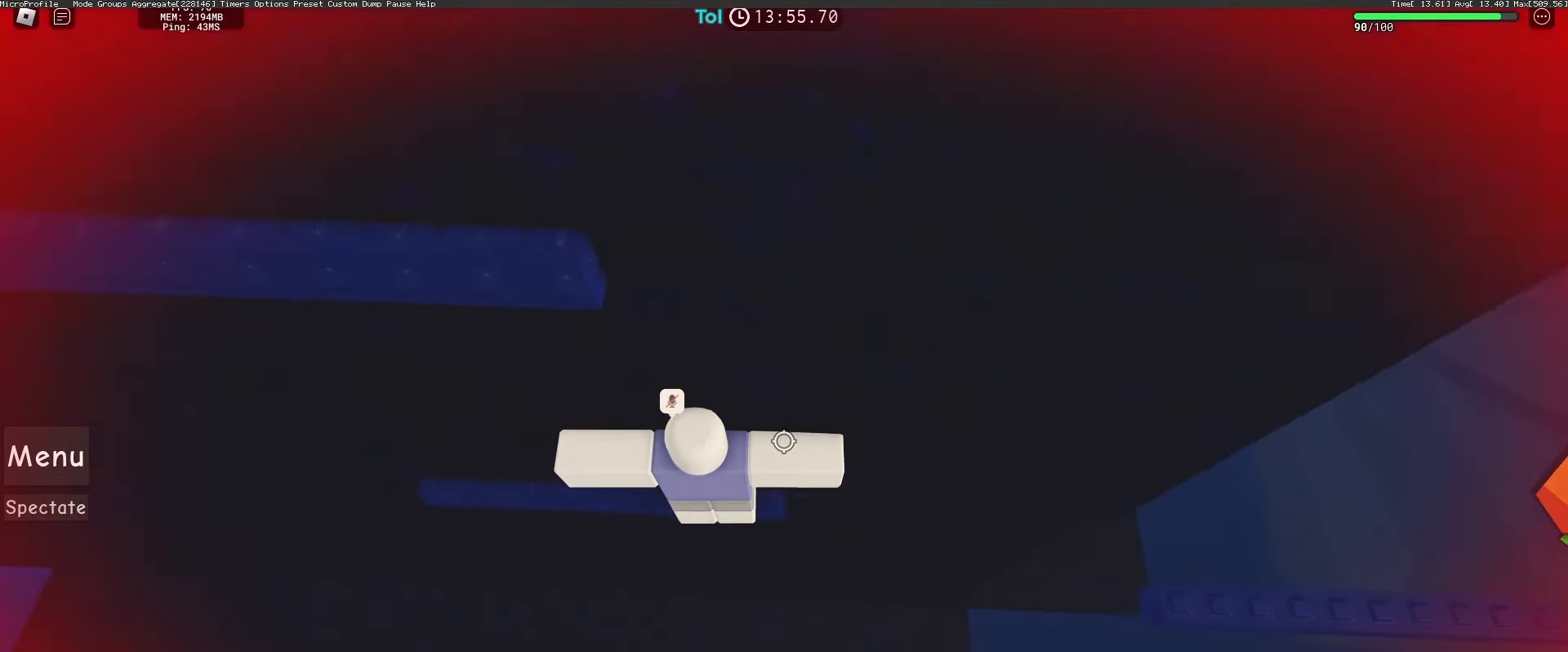
{"keys": [], "mouse": ["left", "right"], "events": [[317, "a", "up"], [317, "w", "up"]]}
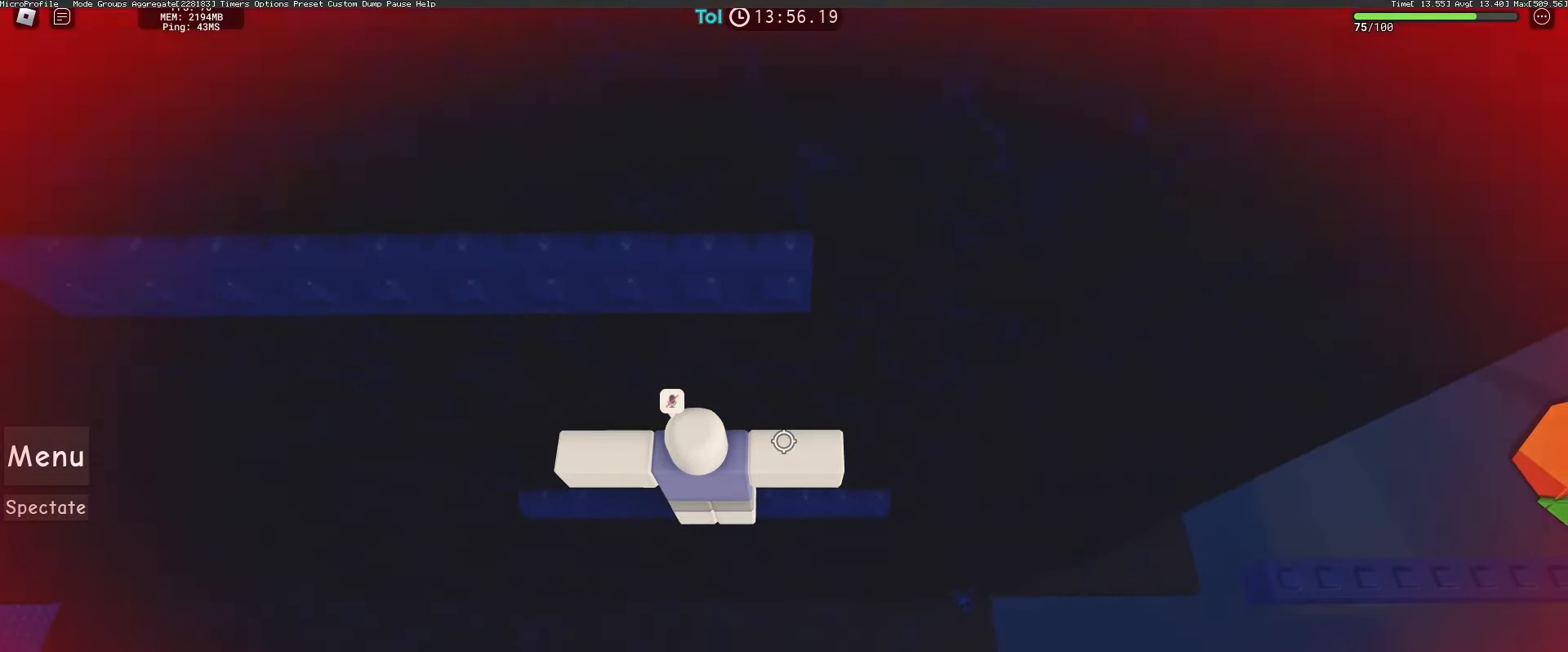
{"keys": ["w"], "mouse": ["right"], "events": [[117, "mouse_left", "up"], [117, "s", "down"], [183, "s", "up"], [183, "space", "down"], [317, "w", "down"], [350, "space", "up"]]}
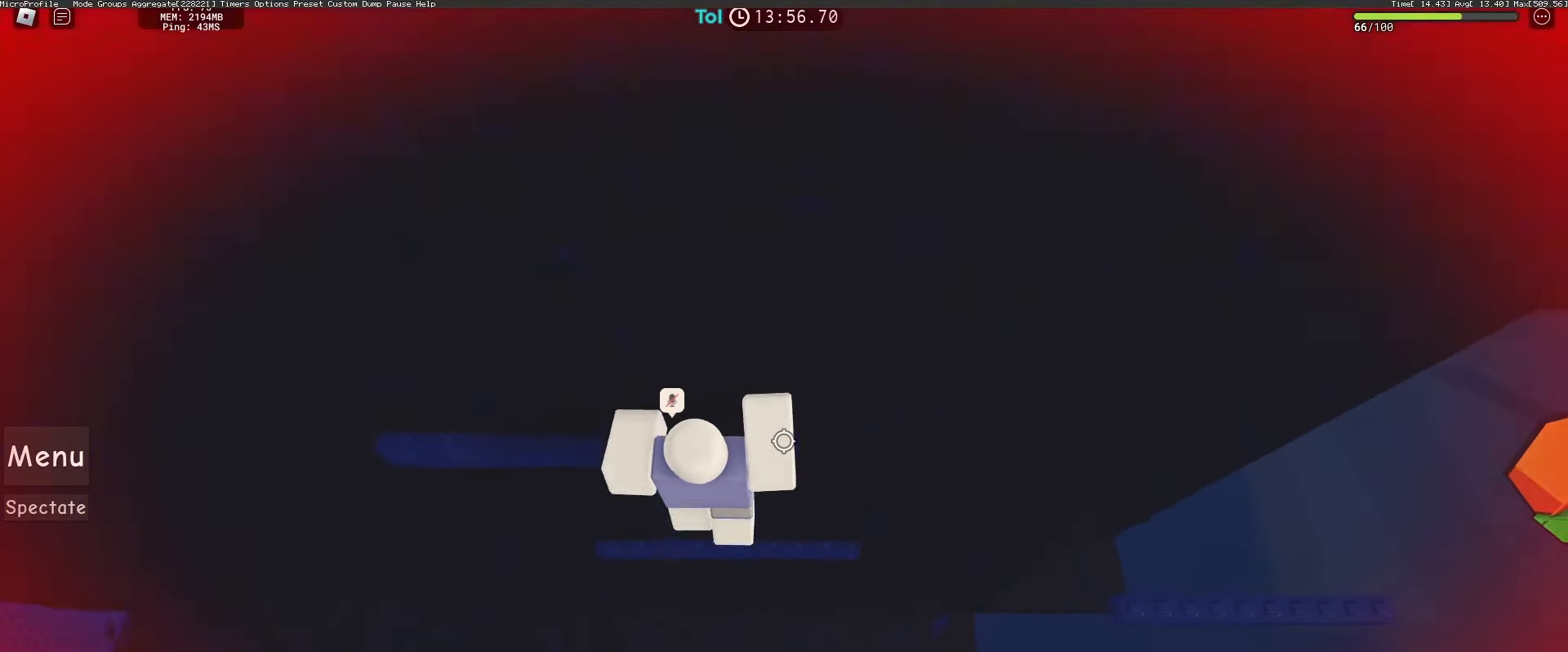
{"keys": ["a", "w"], "mouse": ["left", "right"], "events": [[67, "a", "down"], [133, "mouse_left", "down"]]}
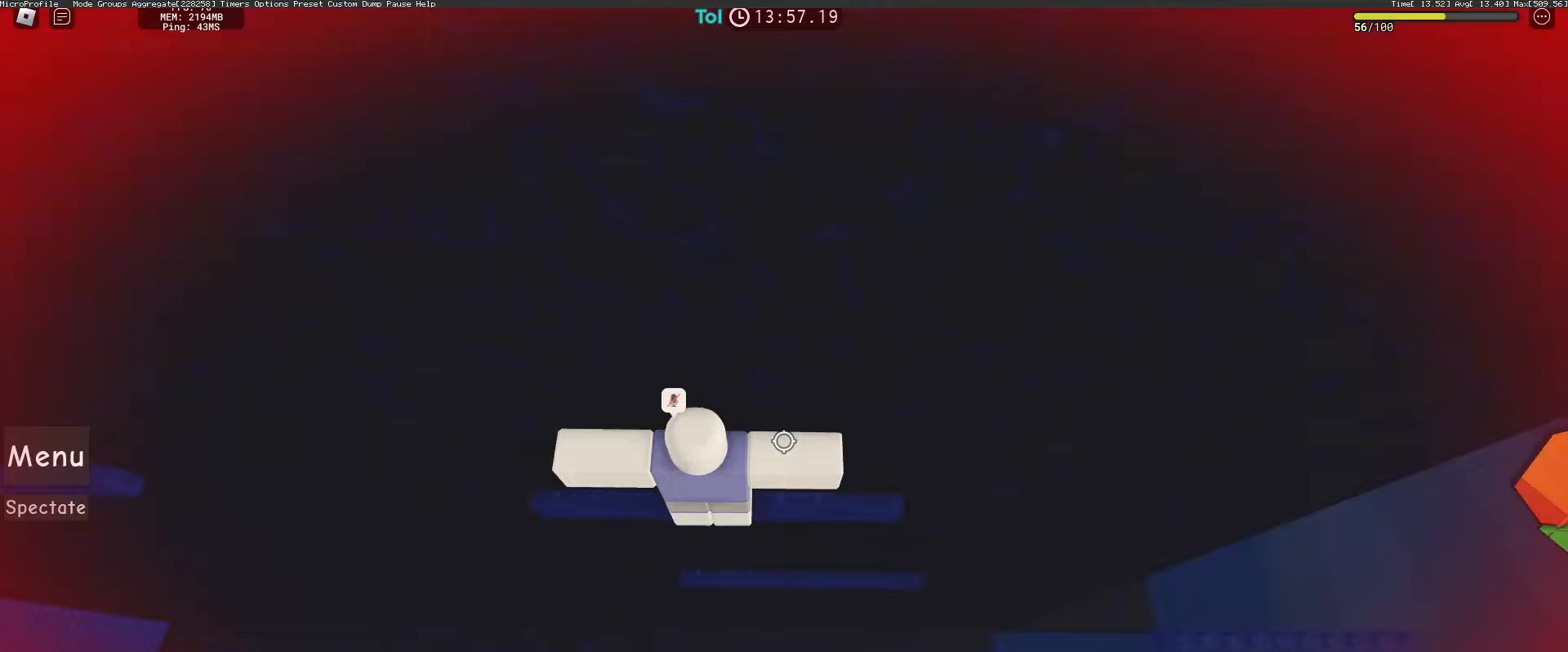
{"keys": ["shift"], "mouse": ["left", "right"], "events": [[350, "a", "up"], [367, "w", "up"], [433, "shift", "down"]]}
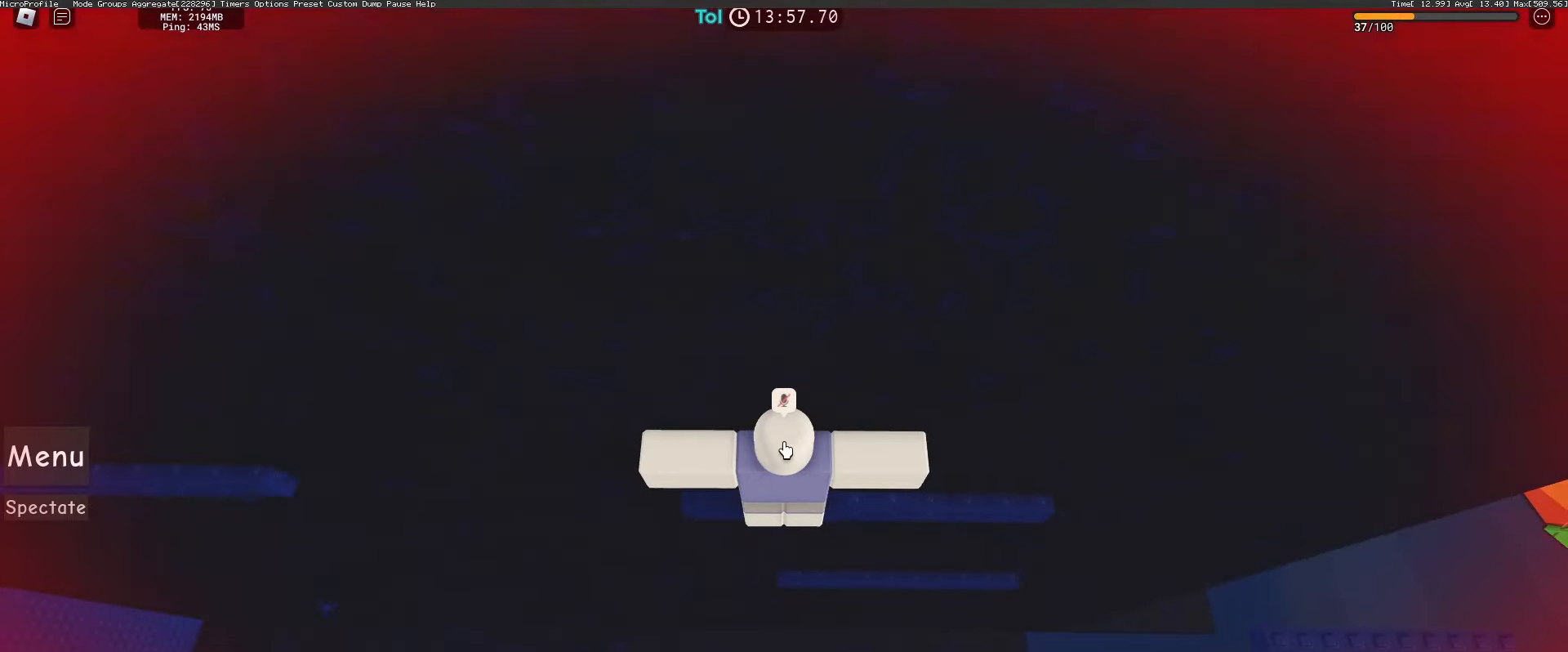
{"keys": [], "mouse": ["right"], "events": [[17, "shift", "up"], [183, "mouse_left", "up"]]}
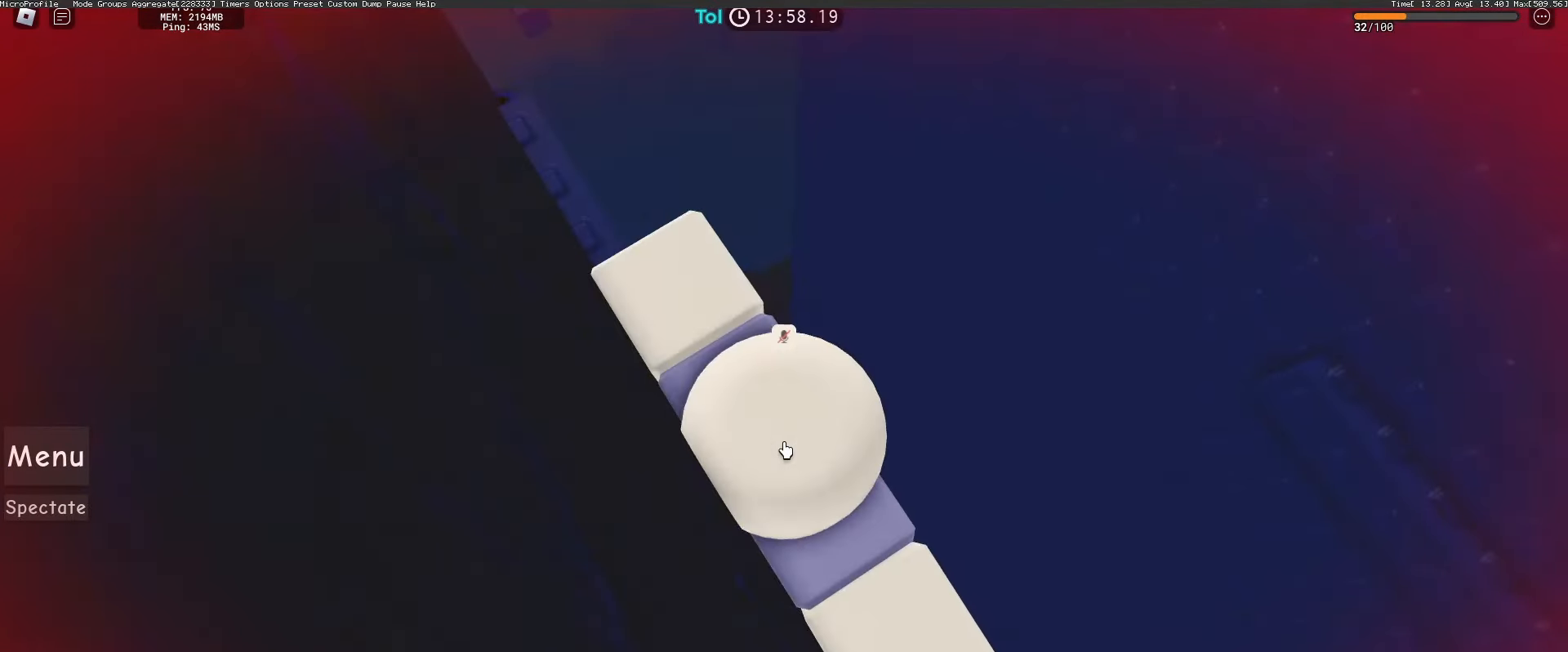
{"keys": ["d", "w"], "mouse": ["right"], "events": [[33, "d", "down"], [117, "shift", "down"], [117, "space", "down"], [217, "shift", "up"], [217, "space", "up"], [433, "w", "down"]]}
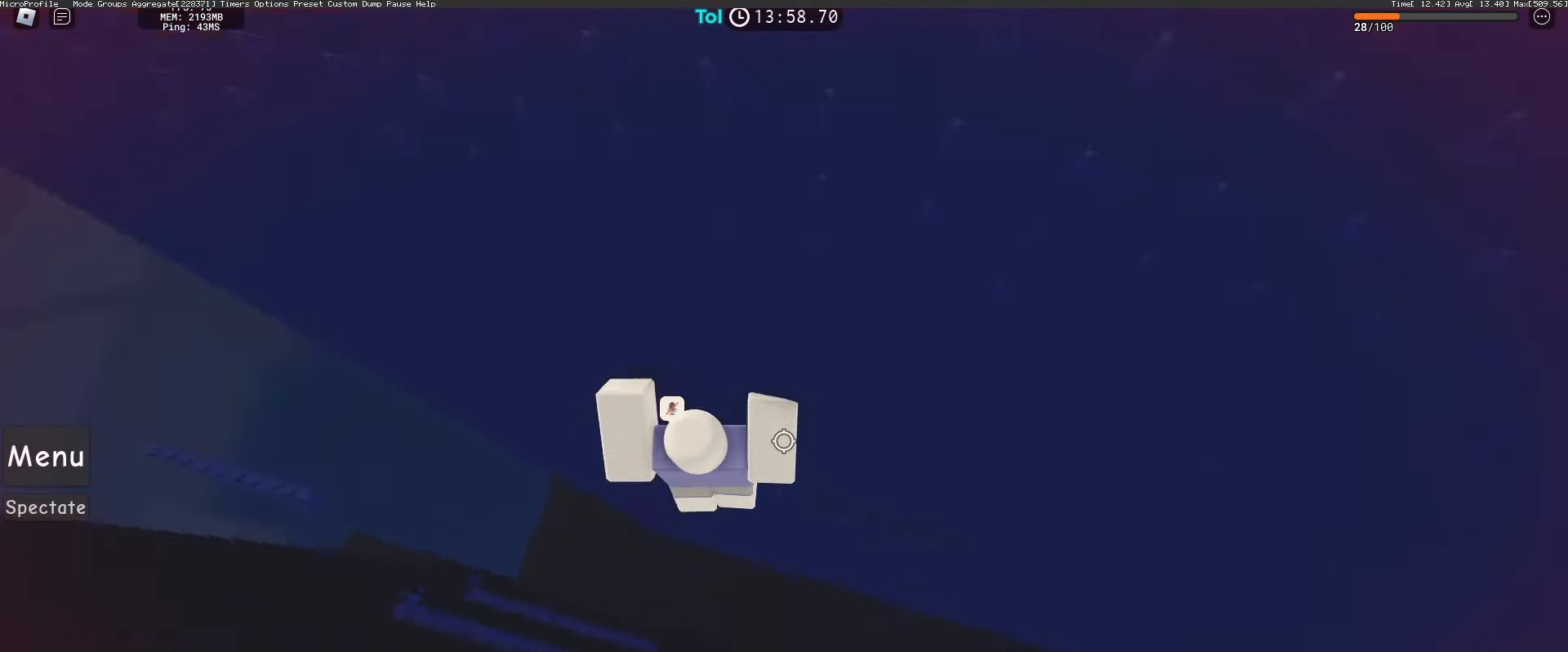
{"keys": ["d", "w"], "mouse": ["right"], "events": [[83, "d", "up"], [333, "mouse_left", "down"], [450, "d", "down"], [450, "mouse_left", "up"]]}
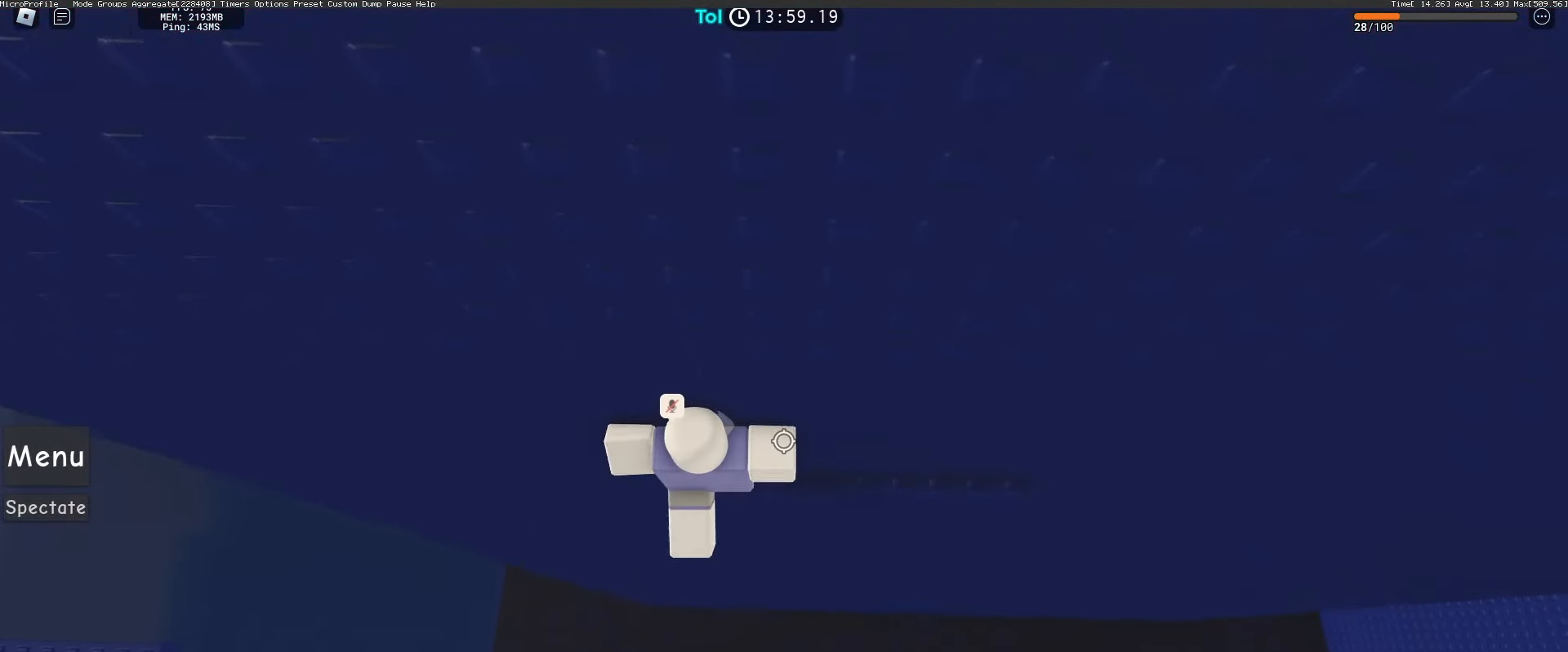
{"keys": ["d", "w"], "mouse": ["right"], "events": []}
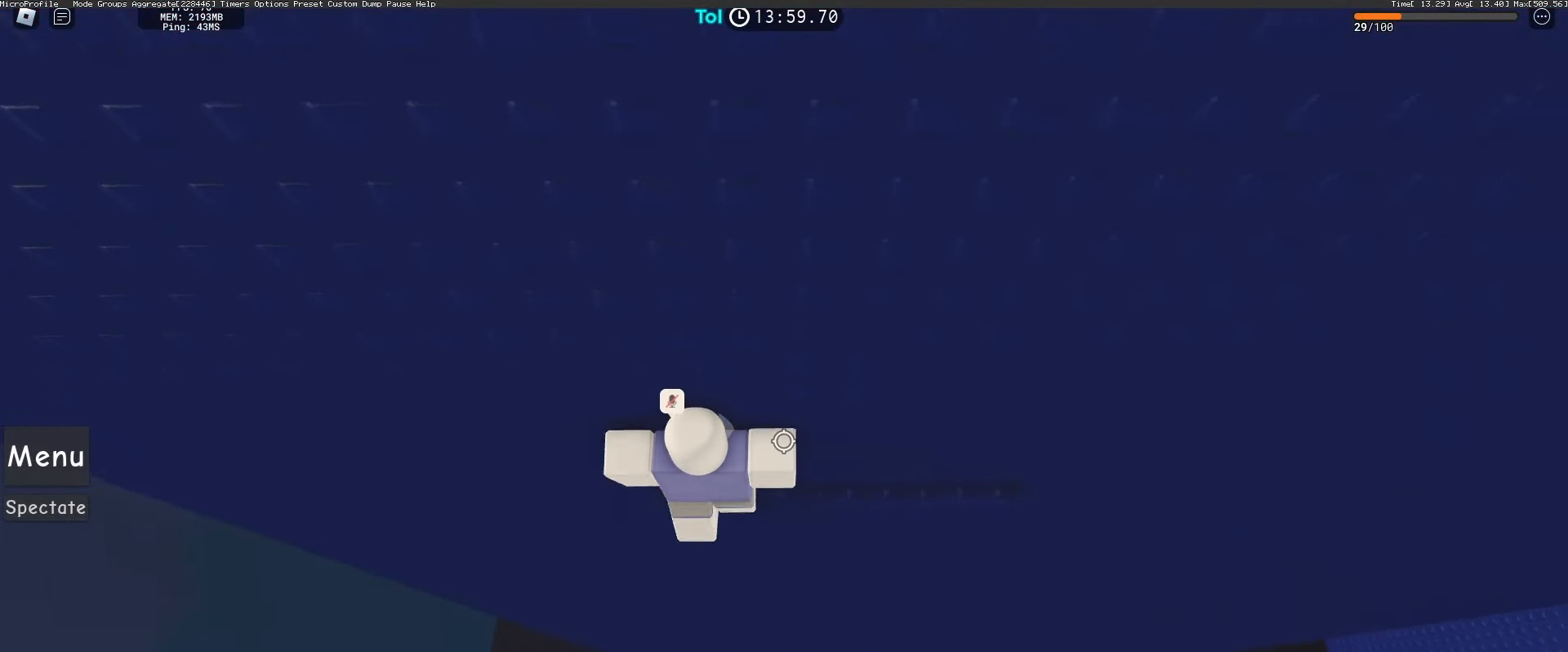
{"keys": ["d", "w"], "mouse": ["right"], "events": []}
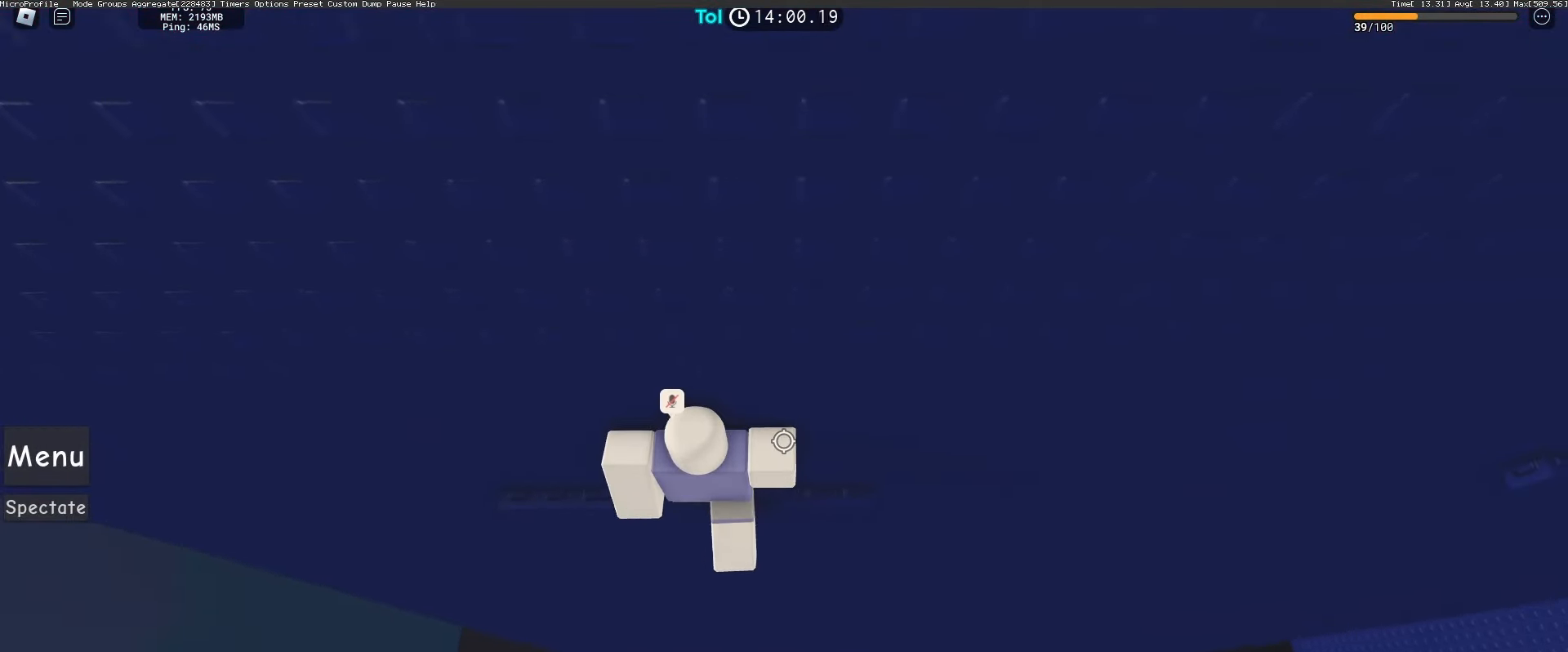
{"keys": [], "mouse": [], "events": [[183, "d", "up"], [233, "mouse_right", "up"], [250, "w", "up"], [267, "shift", "down"], [367, "shift", "up"]]}
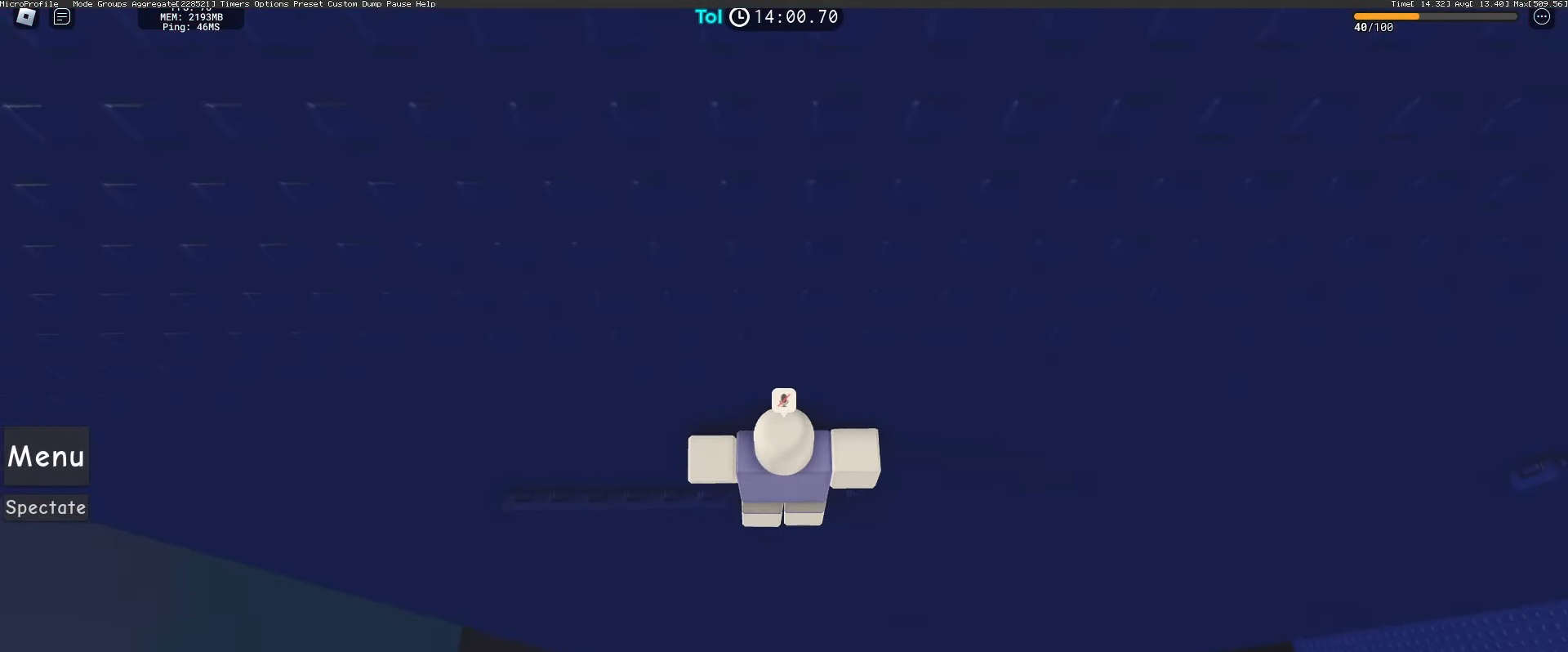
{"keys": [], "mouse": [], "events": [[417, "mouse_left", "down"], [483, "mouse_left", "up"]]}
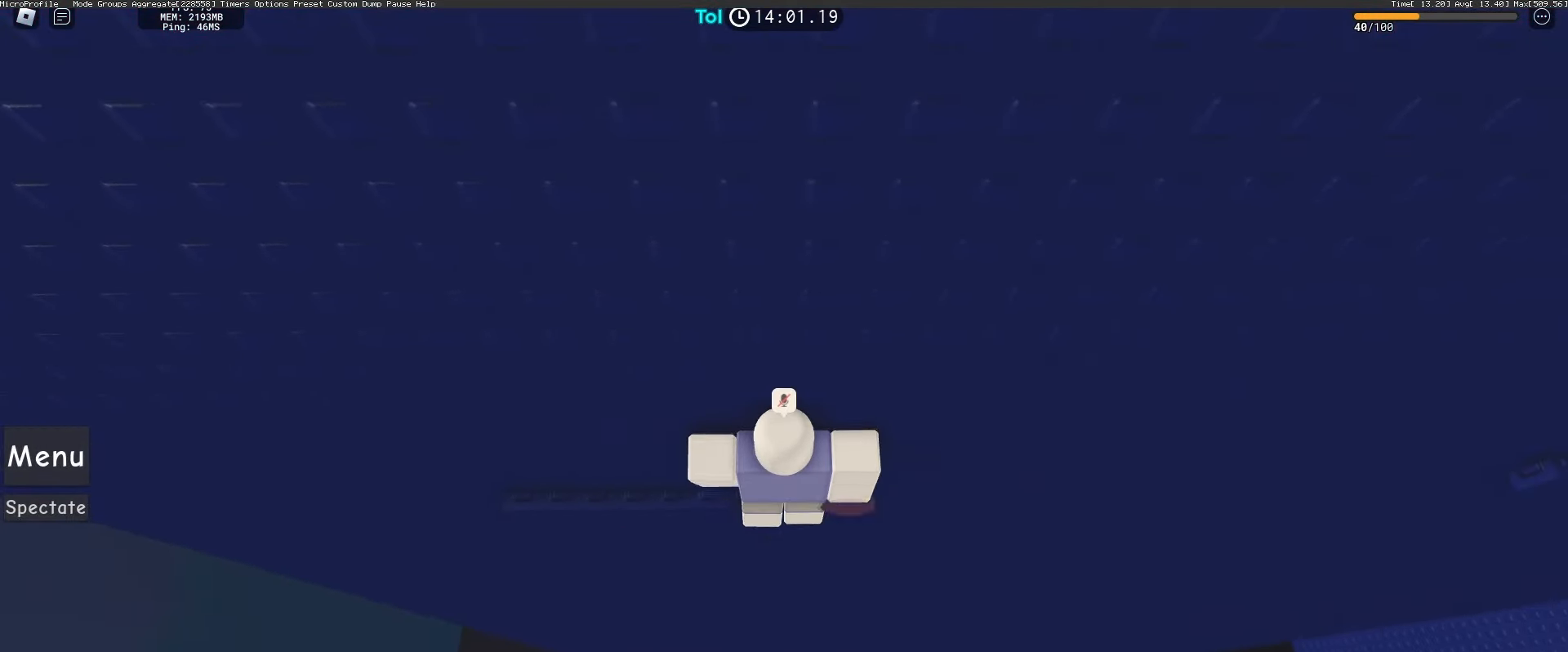
{"keys": [], "mouse": [], "events": [[83, "mouse_left", "down"], [150, "mouse_left", "up"]]}
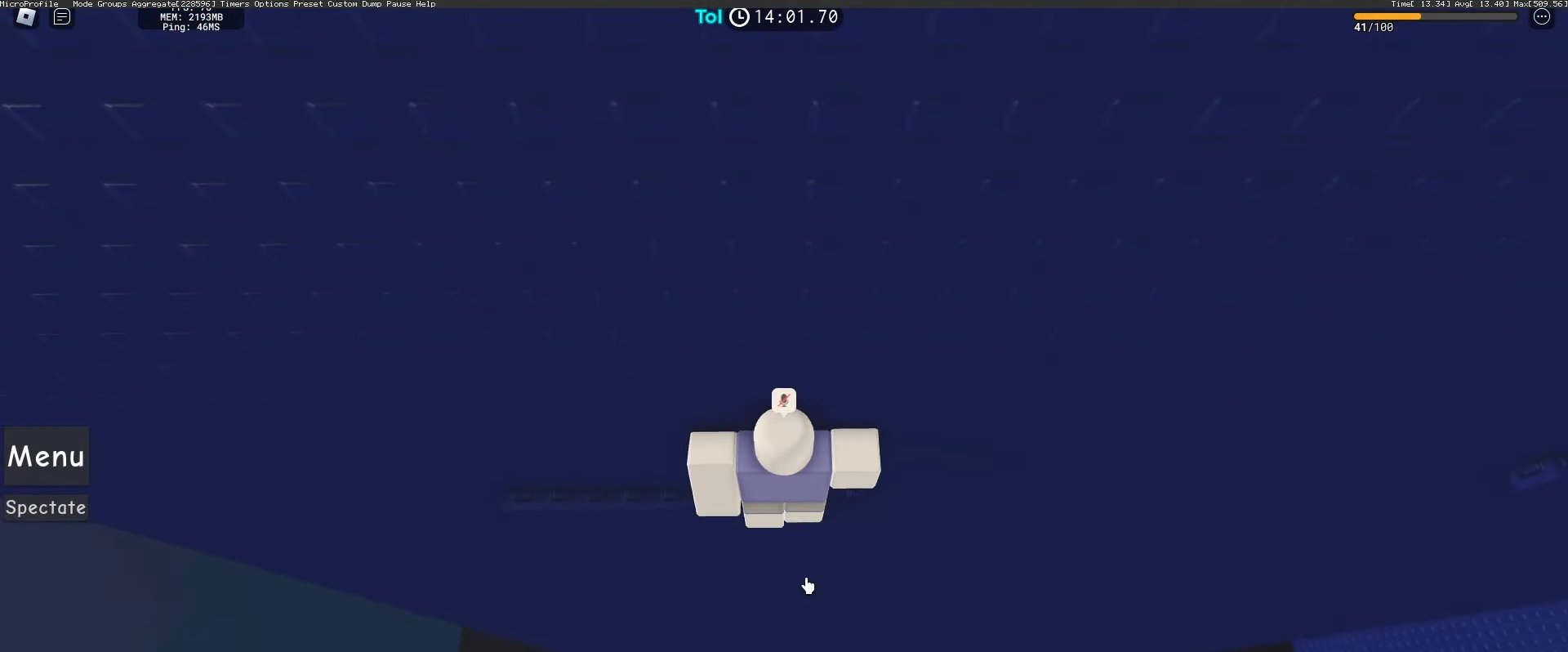
{"keys": [], "mouse": [], "events": []}